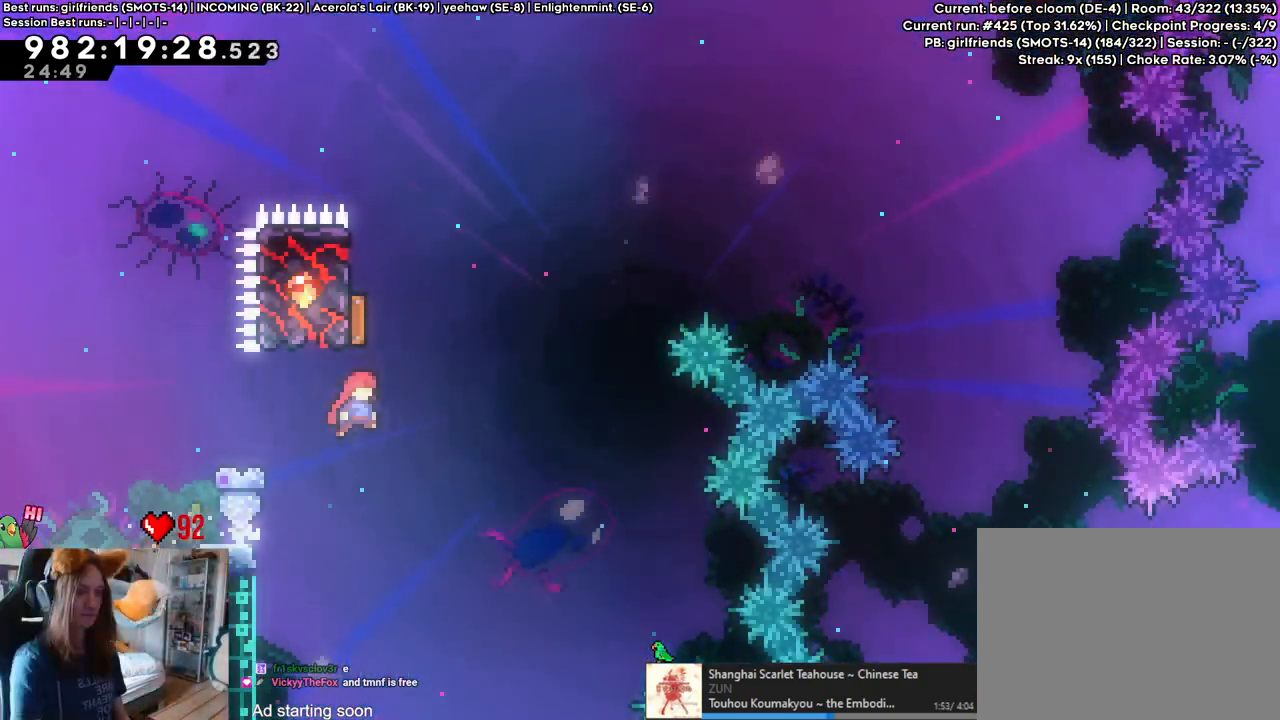
Gameplay with a controller (Nintendo layout); each line is a JSON object with the inputs held at the frame after it (dt_ms = milliseconds from this image to that frame). "events" lists button and stick changes between this image and that frame as [ms after this image, input, new state], when the widget could be followed in between. Not read: HOME L3 R1 R3.
{"dt_ms": 500, "buttons": ["L2"], "left_stick": "up-left", "right_stick": "center", "events": [[117, "left_stick", "up"], [200, "Y", "down"], [350, "Y", "up"], [367, "B", "up"], [383, "left_stick", "center"], [500, "left_stick", "up-left"]]}
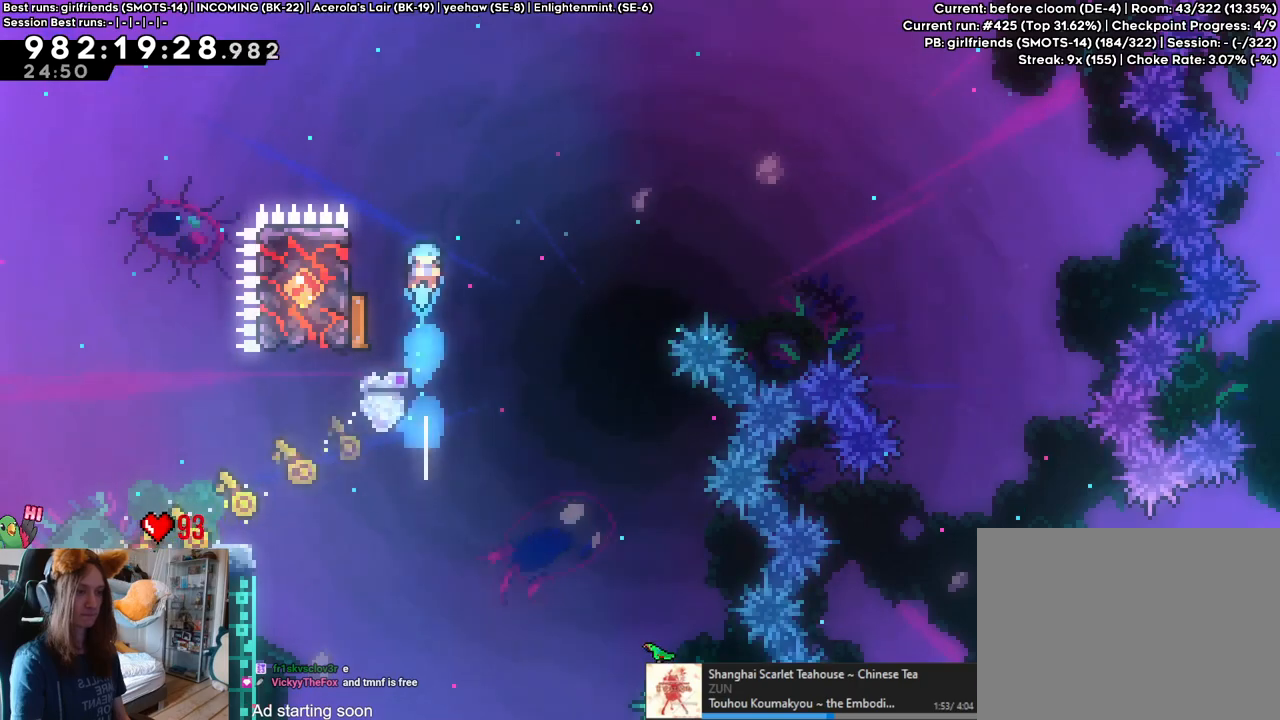
{"dt_ms": 500, "buttons": ["L2"], "left_stick": "center", "right_stick": "center", "events": [[283, "left_stick", "center"]]}
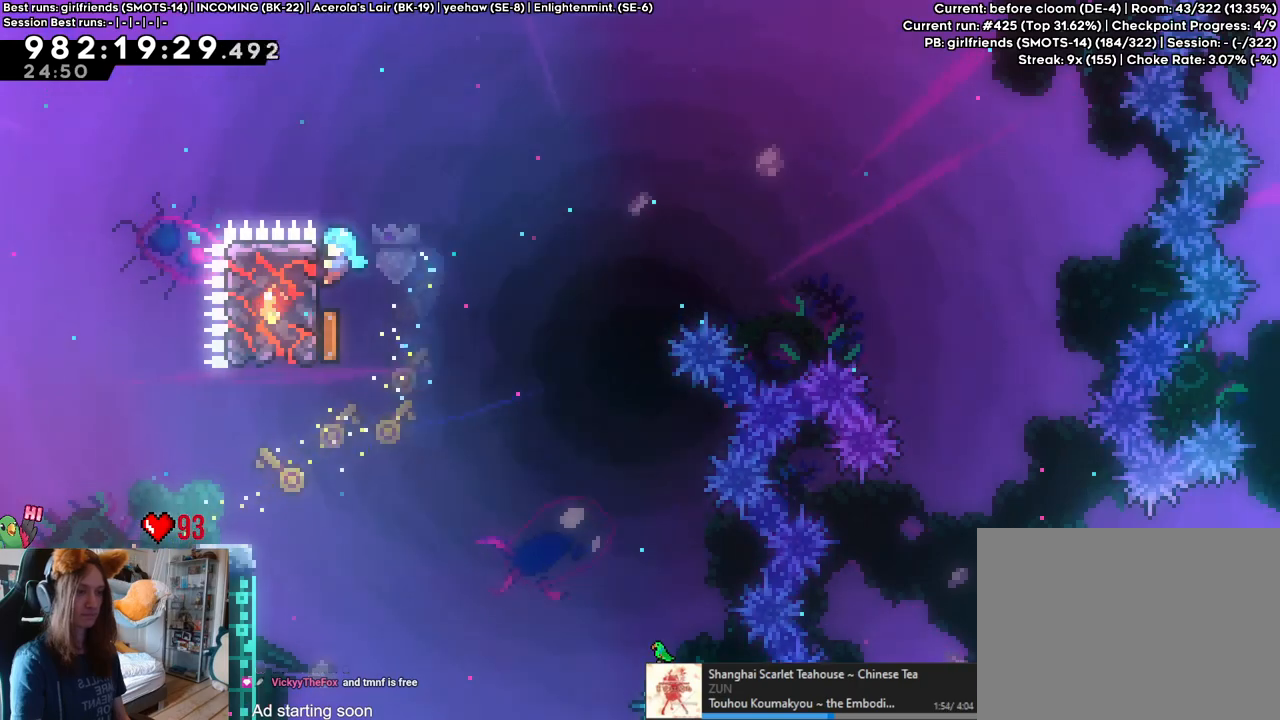
{"dt_ms": 500, "buttons": ["L2"], "left_stick": "up-right", "right_stick": "center", "events": [[50, "left_stick", "down"], [300, "left_stick", "up-right"]]}
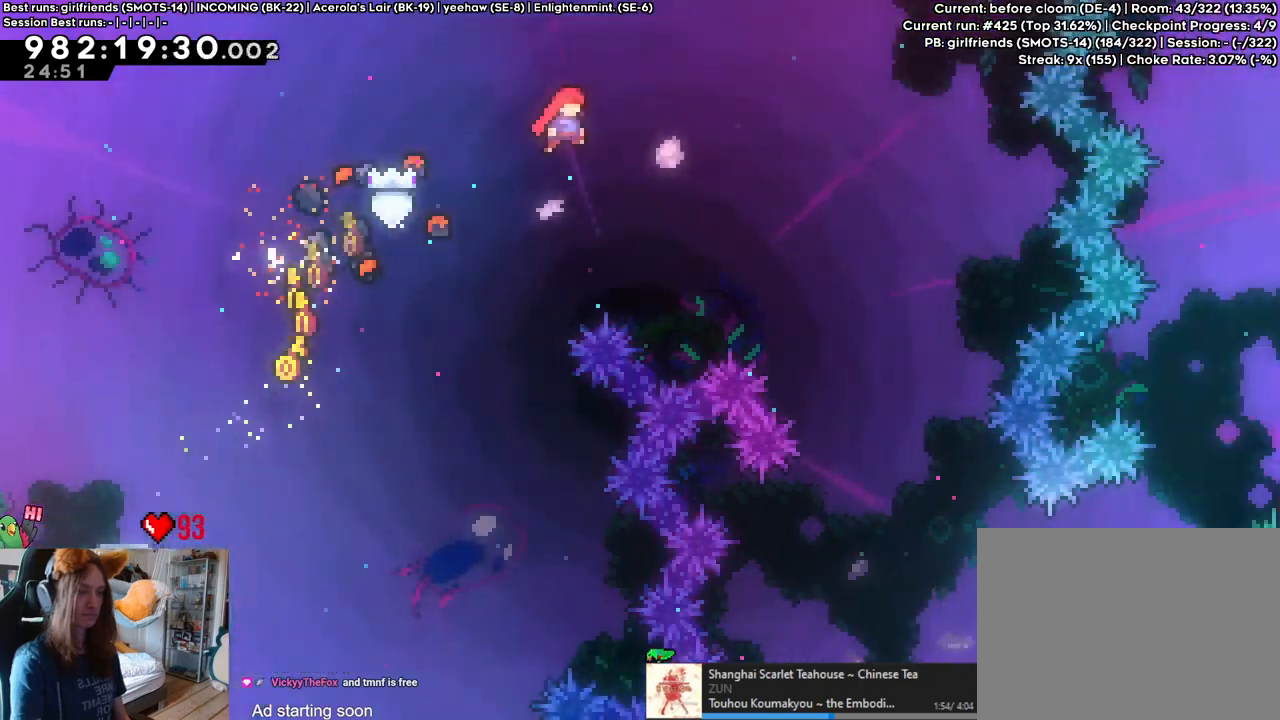
{"dt_ms": 500, "buttons": ["L2"], "left_stick": "up-right", "right_stick": "center", "events": []}
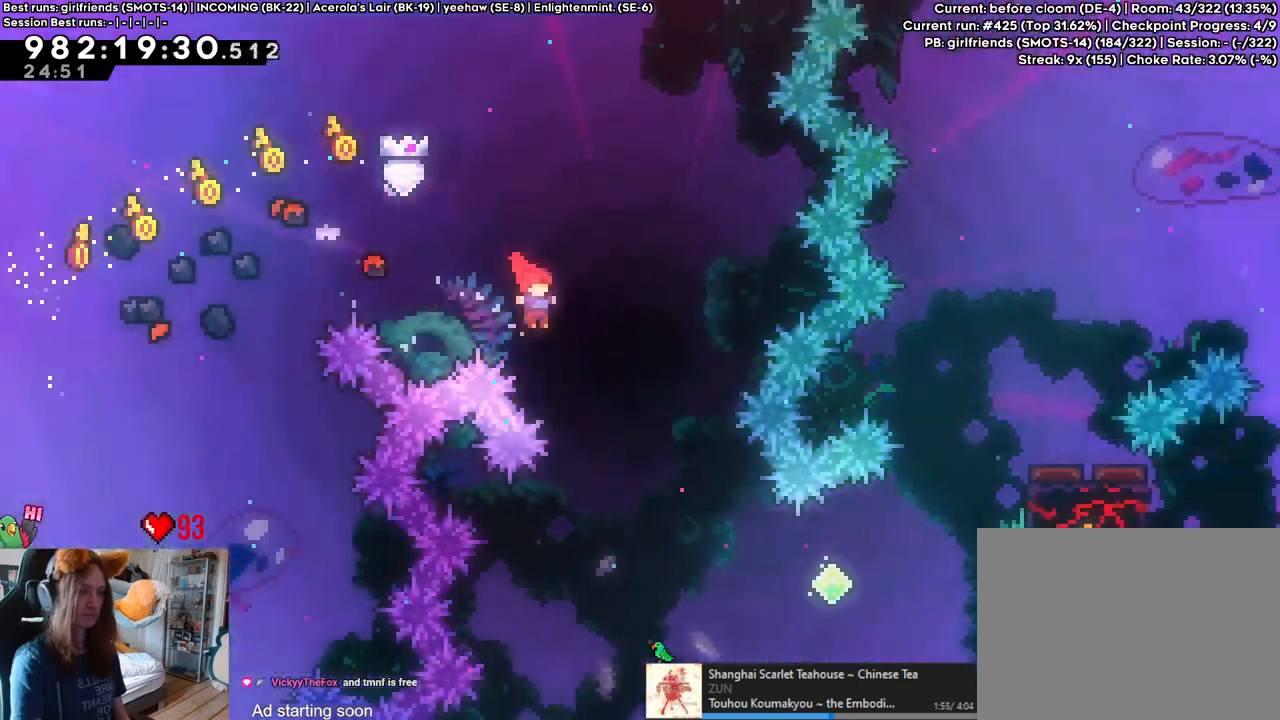
{"dt_ms": 500, "buttons": ["L2"], "left_stick": "up-right", "right_stick": "center", "events": []}
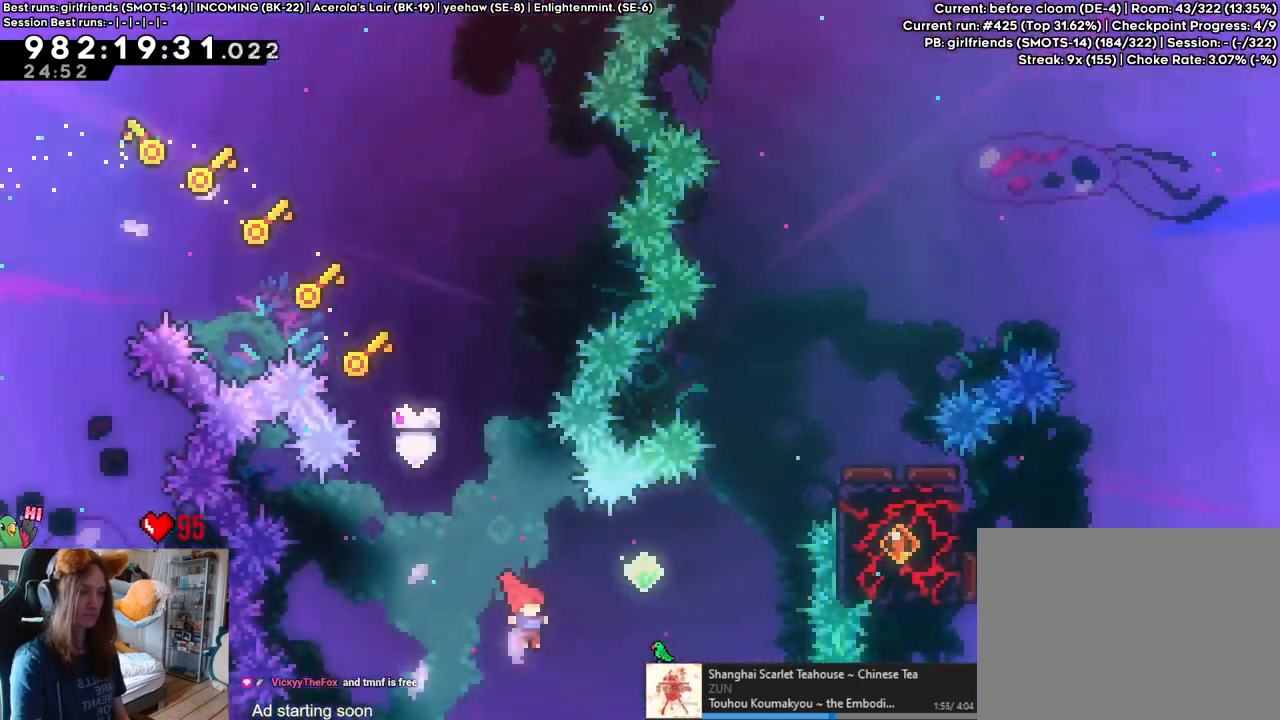
{"dt_ms": 500, "buttons": ["Y", "L2"], "left_stick": "up-right", "right_stick": "center", "events": [[33, "Y", "down"], [200, "Y", "up"], [400, "Y", "down"]]}
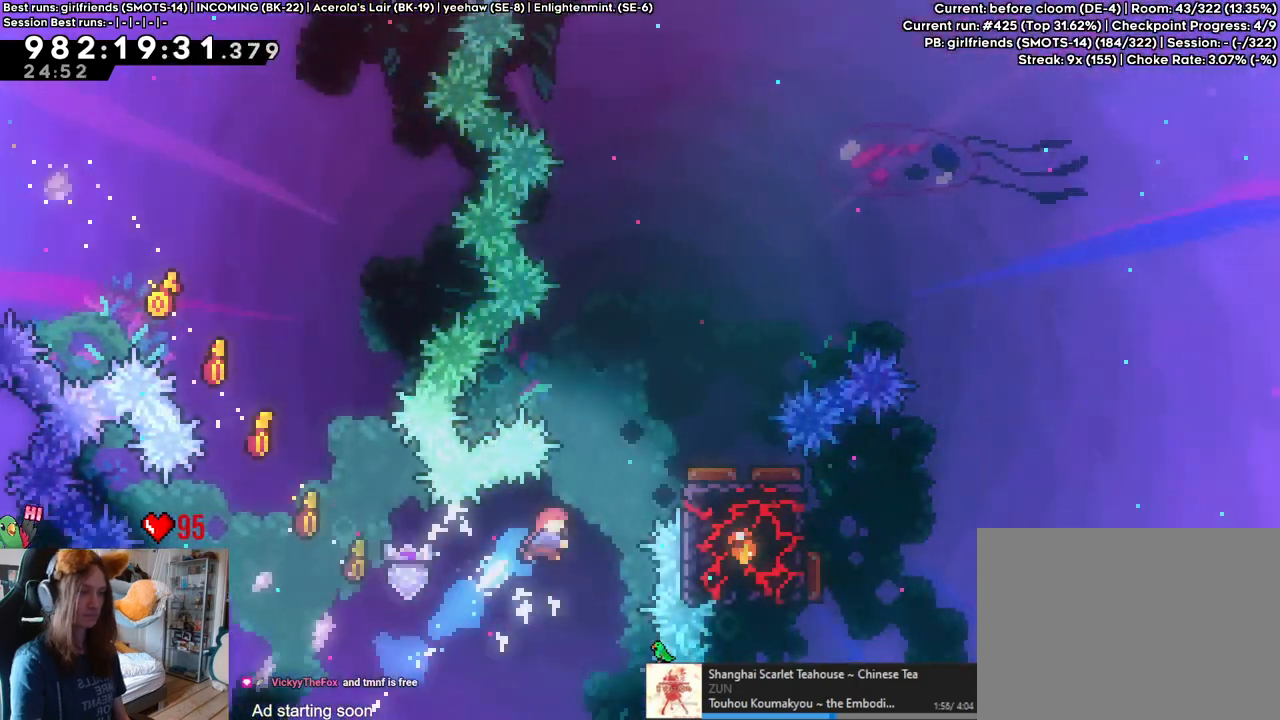
{"dt_ms": 500, "buttons": [], "left_stick": "right", "right_stick": "center", "events": [[100, "Y", "up"], [150, "L2", "up"], [167, "left_stick", "center"], [367, "left_stick", "right"]]}
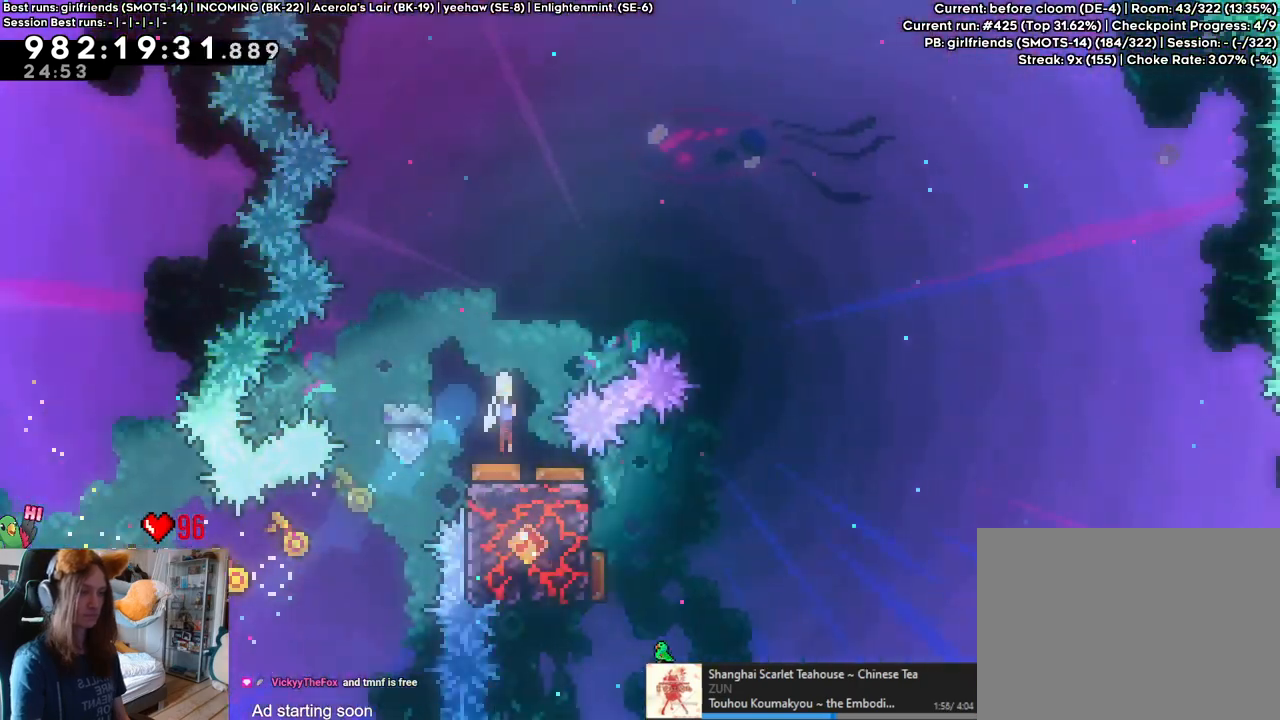
{"dt_ms": 500, "buttons": [], "left_stick": "right", "right_stick": "center", "events": []}
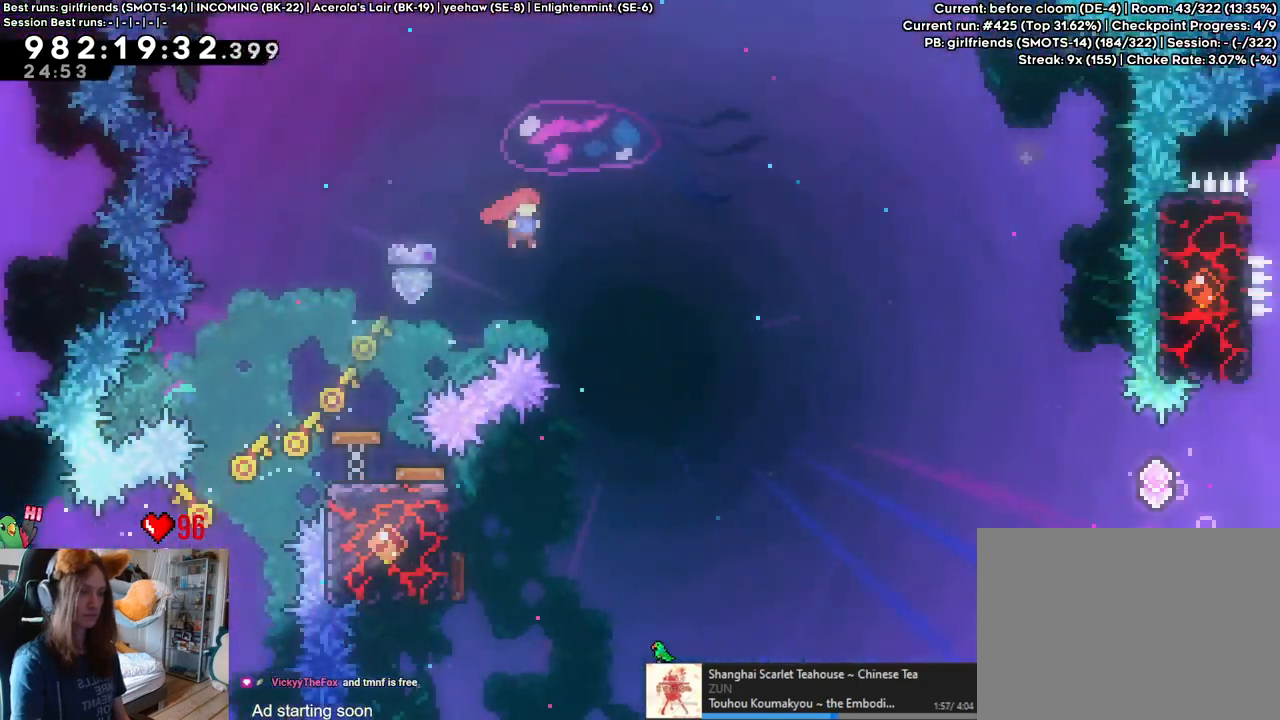
{"dt_ms": 500, "buttons": ["Y"], "left_stick": "left", "right_stick": "center", "events": [[183, "left_stick", "center"], [317, "left_stick", "left"], [467, "Y", "down"]]}
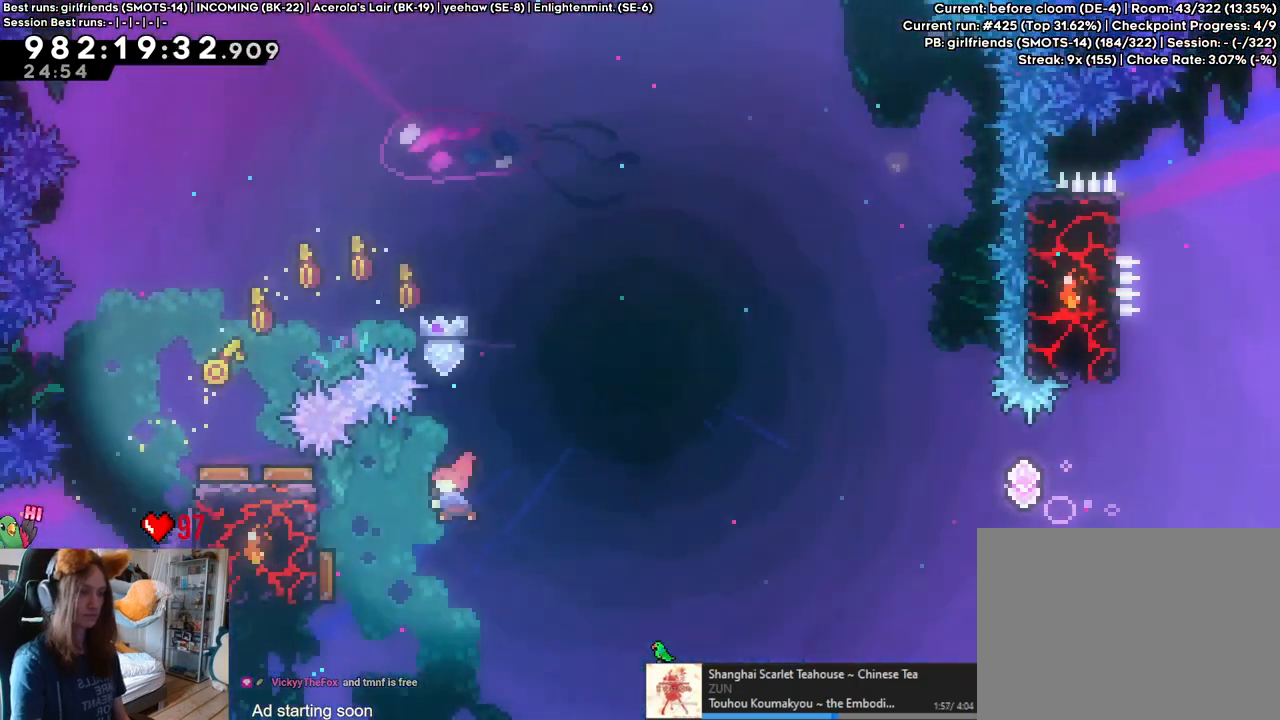
{"dt_ms": 500, "buttons": ["L2"], "left_stick": "down", "right_stick": "center", "events": [[100, "Y", "up"], [200, "left_stick", "center"], [467, "L2", "down"], [483, "left_stick", "down"]]}
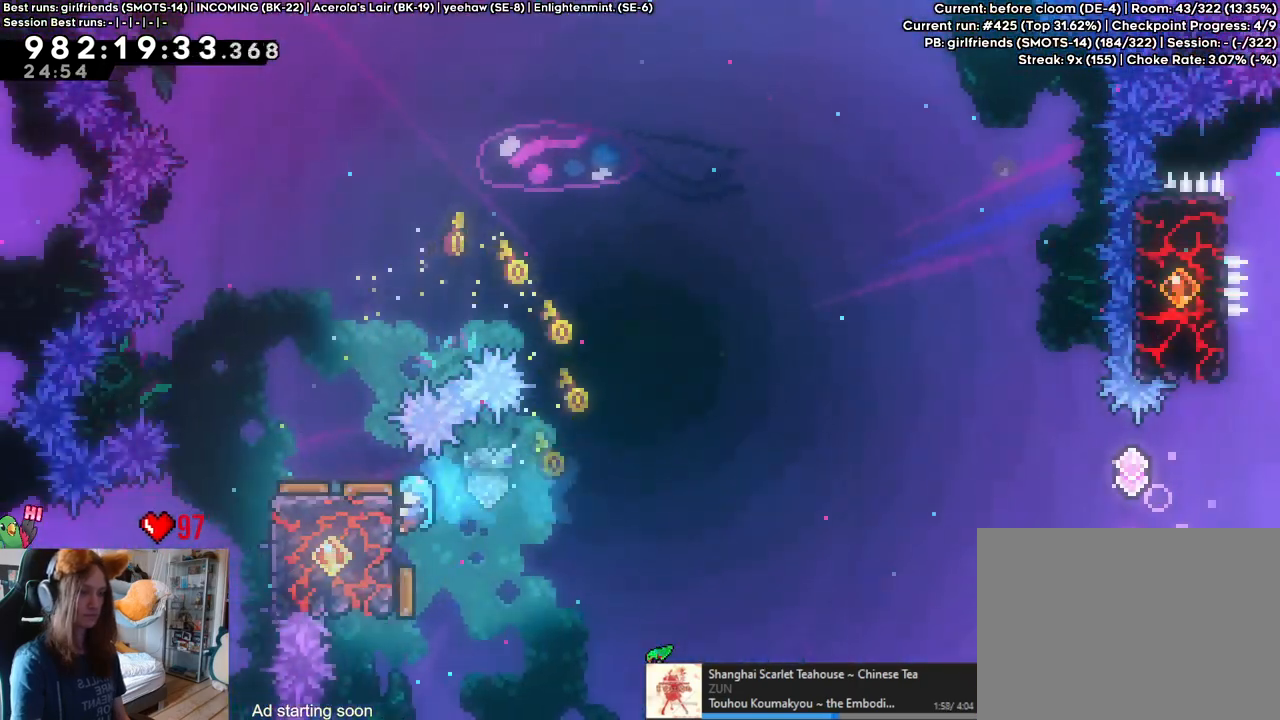
{"dt_ms": 500, "buttons": ["L2"], "left_stick": "up-right", "right_stick": "center", "events": [[233, "left_stick", "right"], [283, "left_stick", "up-right"]]}
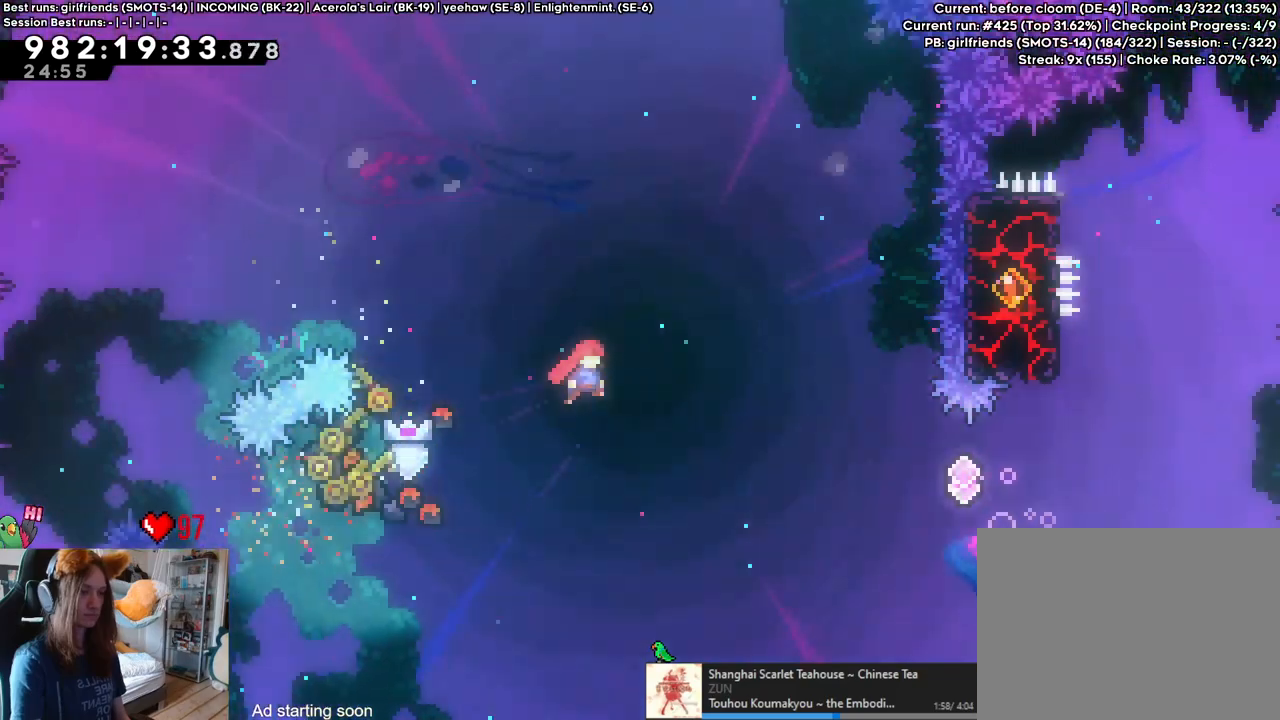
{"dt_ms": 500, "buttons": ["L2"], "left_stick": "up-right", "right_stick": "center", "events": []}
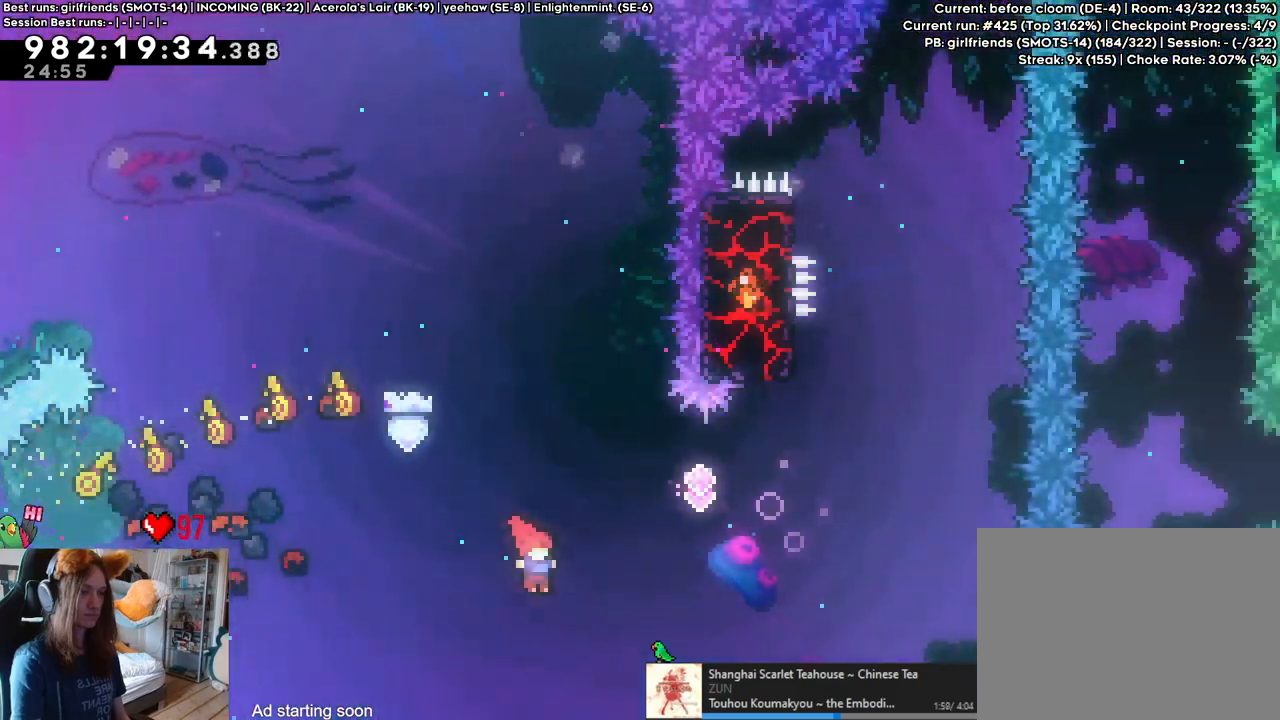
{"dt_ms": 500, "buttons": [], "left_stick": "right", "right_stick": "center", "events": [[17, "Y", "down"], [150, "Y", "up"], [200, "L2", "up"], [283, "left_stick", "right"]]}
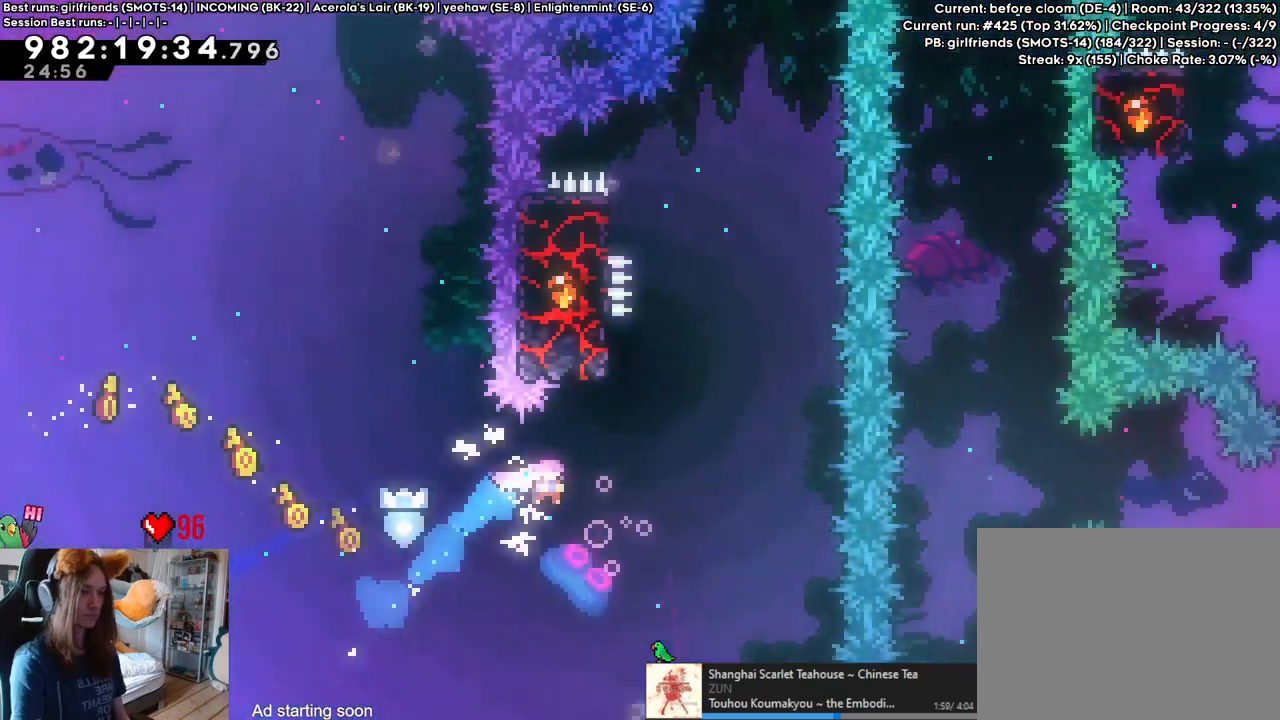
{"dt_ms": 500, "buttons": ["B"], "left_stick": "center", "right_stick": "center", "events": [[133, "left_stick", "up"], [183, "Y", "down"], [300, "Y", "up"], [350, "left_stick", "center"], [383, "B", "down"]]}
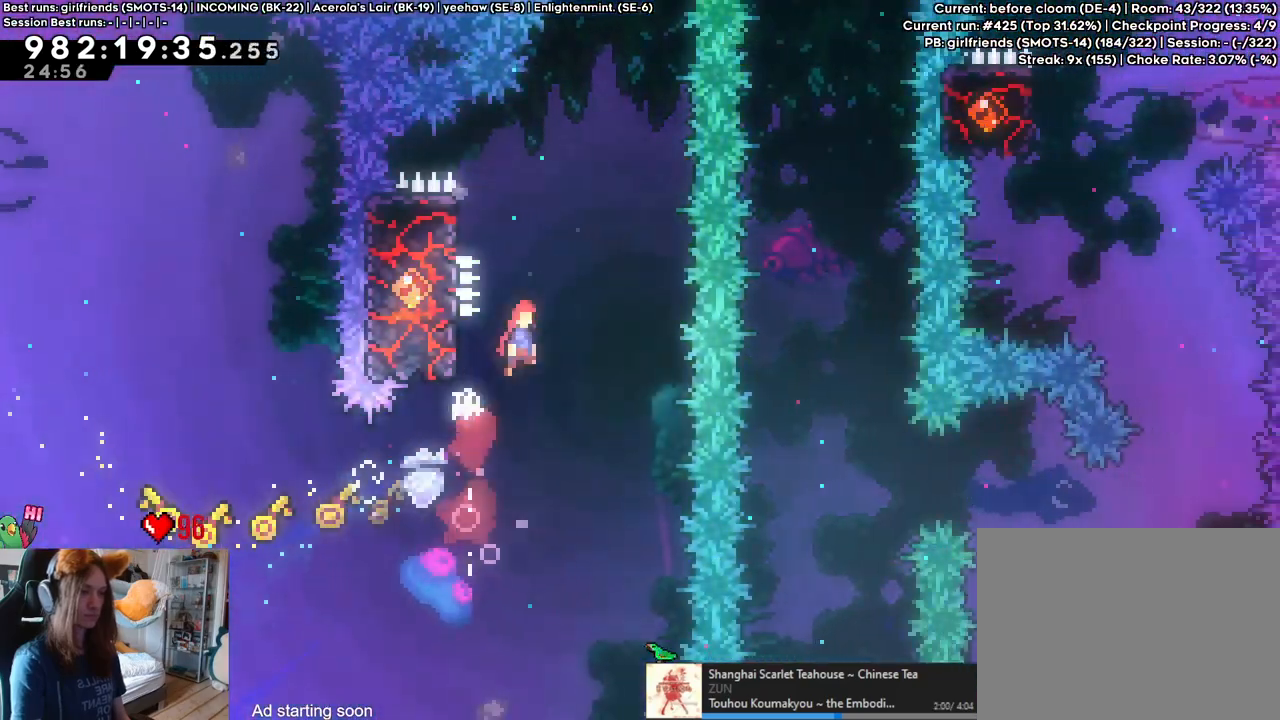
{"dt_ms": 500, "buttons": ["B", "L2"], "left_stick": "left", "right_stick": "center", "events": [[67, "left_stick", "left"], [117, "L2", "down"]]}
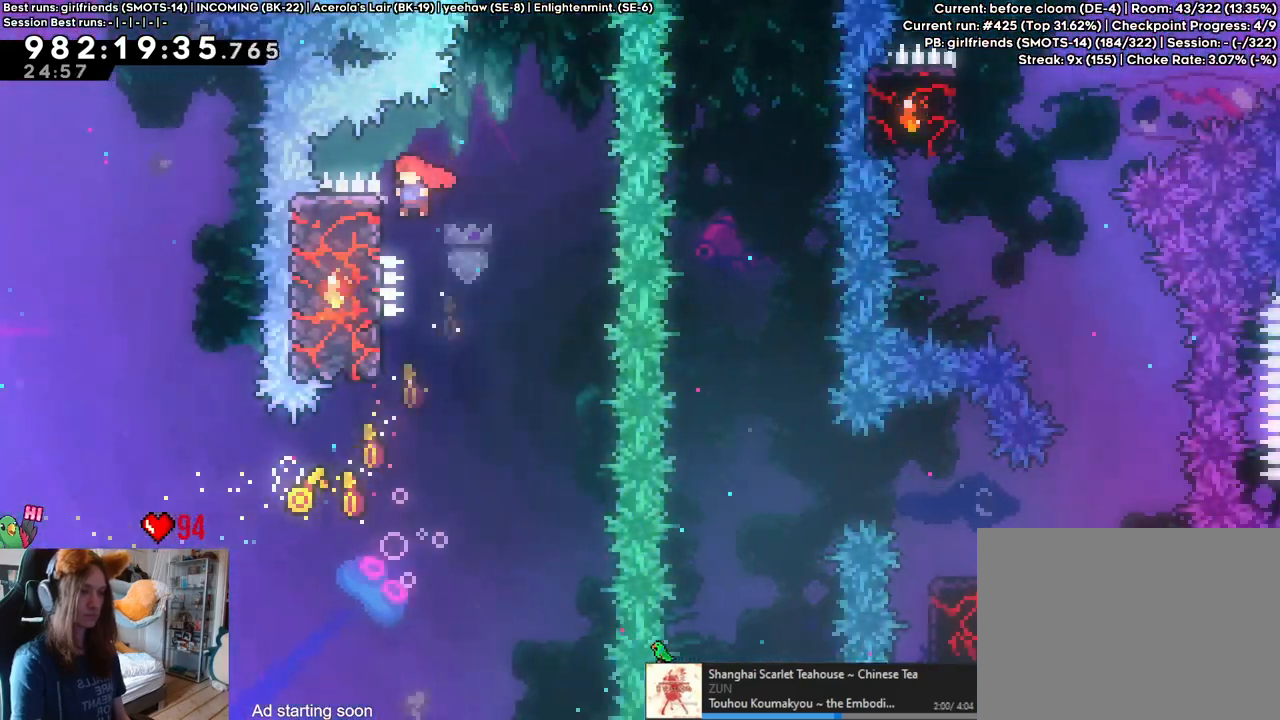
{"dt_ms": 1000, "buttons": ["B", "L2"], "left_stick": "up-left", "right_stick": "center"}
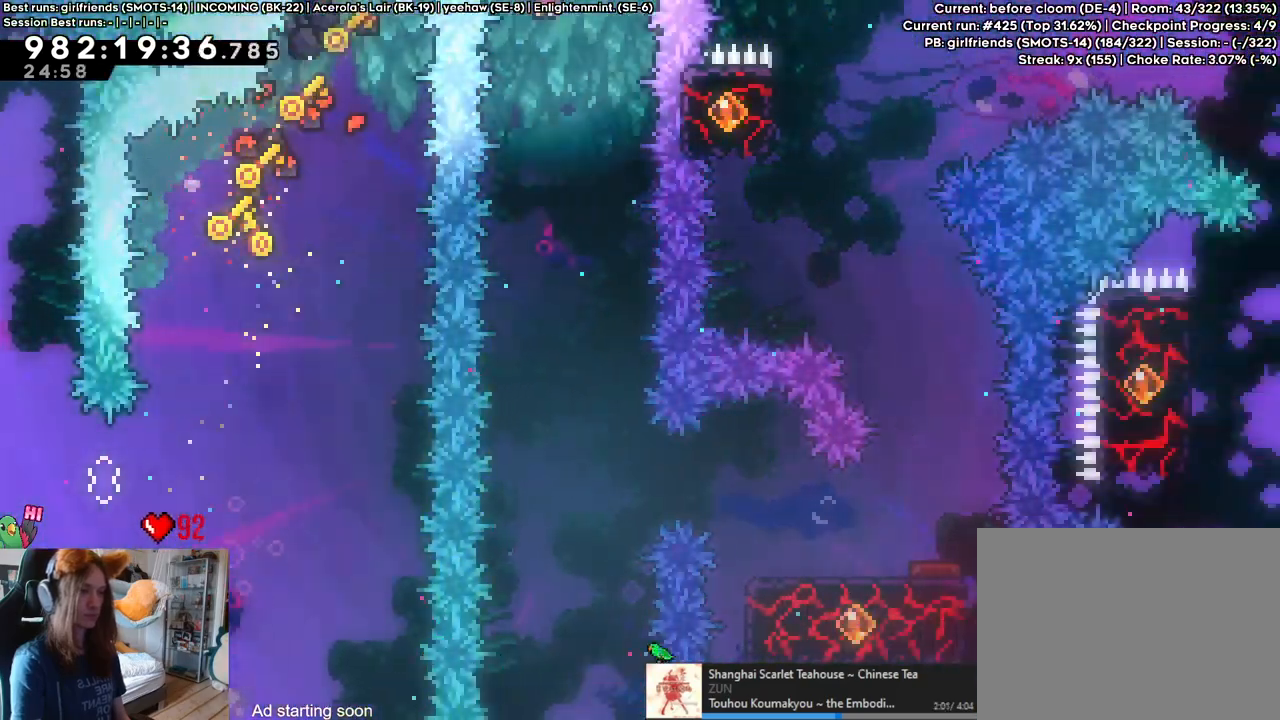
{"dt_ms": 500, "buttons": ["L2"], "left_stick": "center", "right_stick": "center", "events": [[33, "B", "up"], [67, "left_stick", "center"]]}
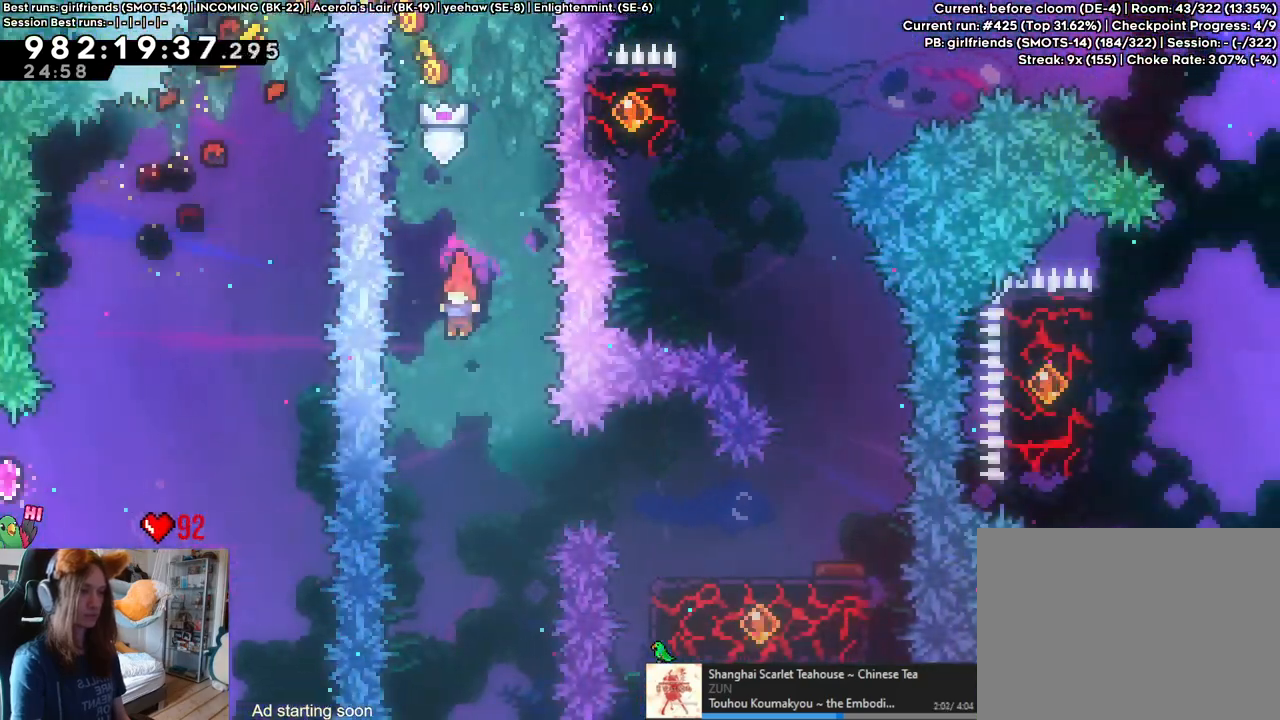
{"dt_ms": 500, "buttons": ["L2"], "left_stick": "center", "right_stick": "center", "events": [[167, "left_stick", "right"], [250, "Y", "down"], [350, "Y", "up"], [433, "left_stick", "center"]]}
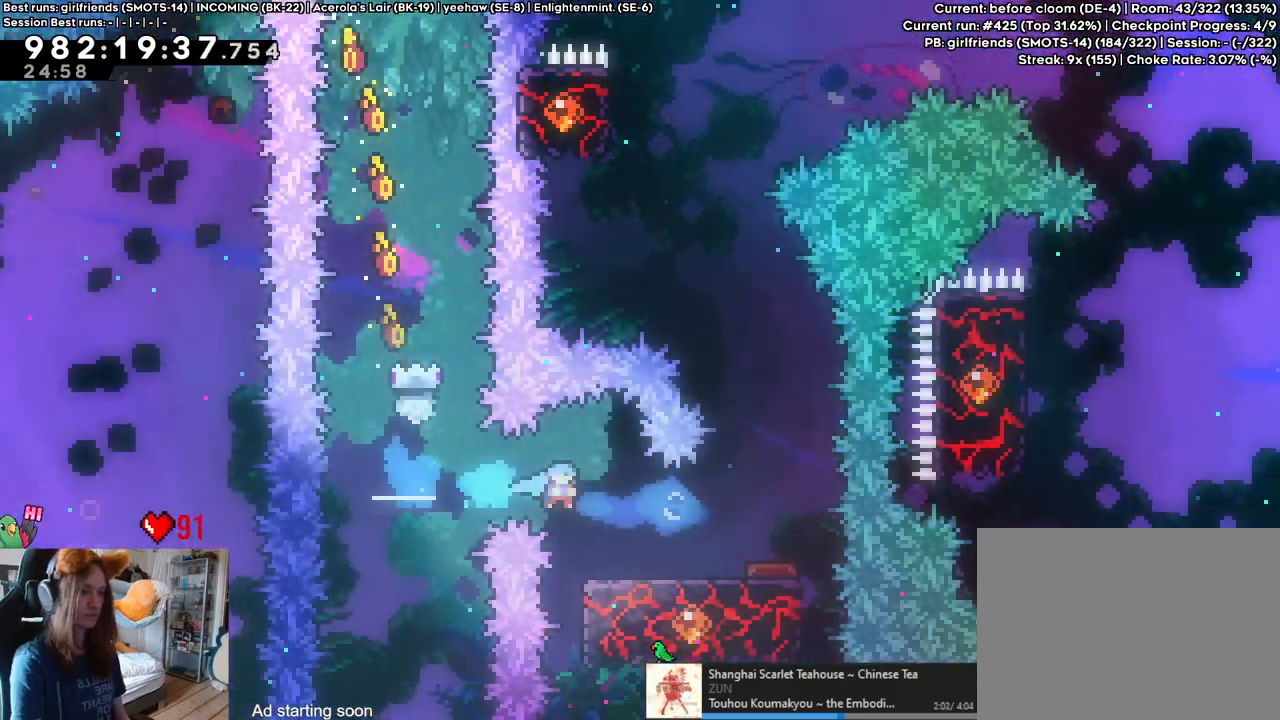
{"dt_ms": 500, "buttons": ["L2"], "left_stick": "center", "right_stick": "center", "events": [[167, "left_stick", "right"], [217, "Y", "down"], [233, "left_stick", "down-right"], [350, "Y", "up"], [400, "left_stick", "center"]]}
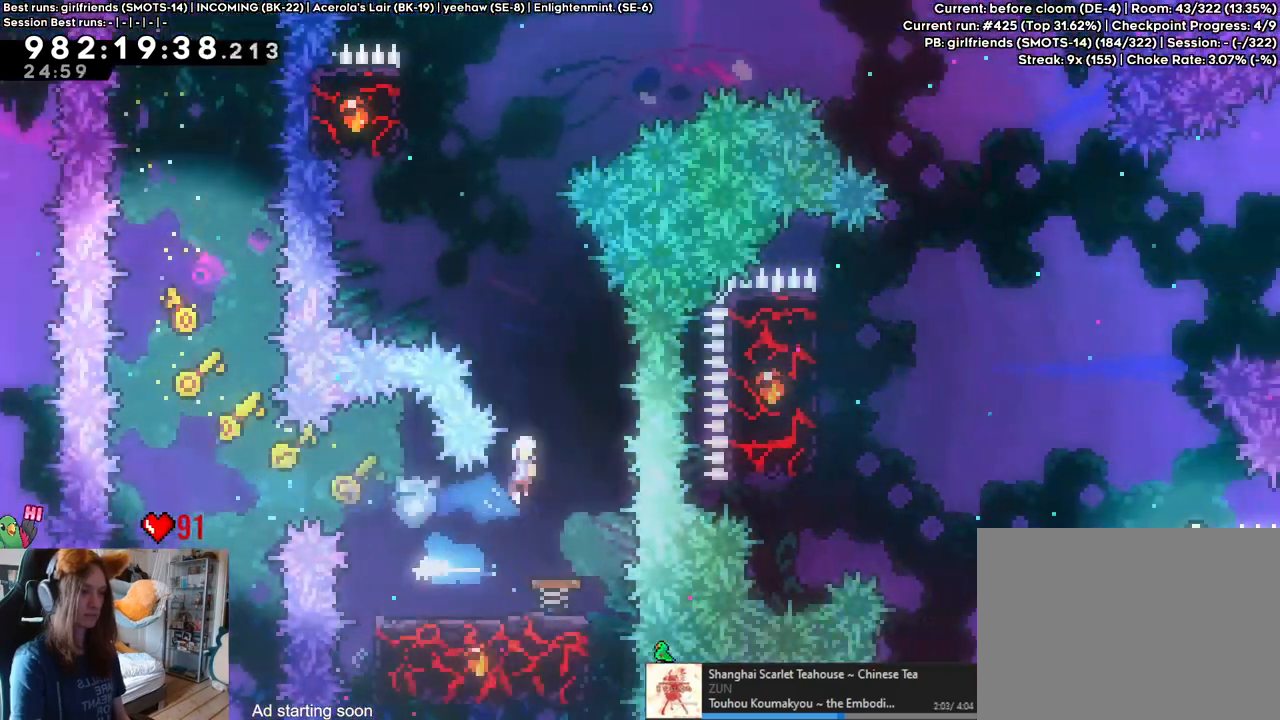
{"dt_ms": 500, "buttons": ["L2", "R2"], "left_stick": "up-left", "right_stick": "center", "events": [[117, "left_stick", "left"], [250, "left_stick", "up"], [300, "Y", "down"], [400, "Y", "up"], [467, "left_stick", "up-left"], [500, "R2", "down"]]}